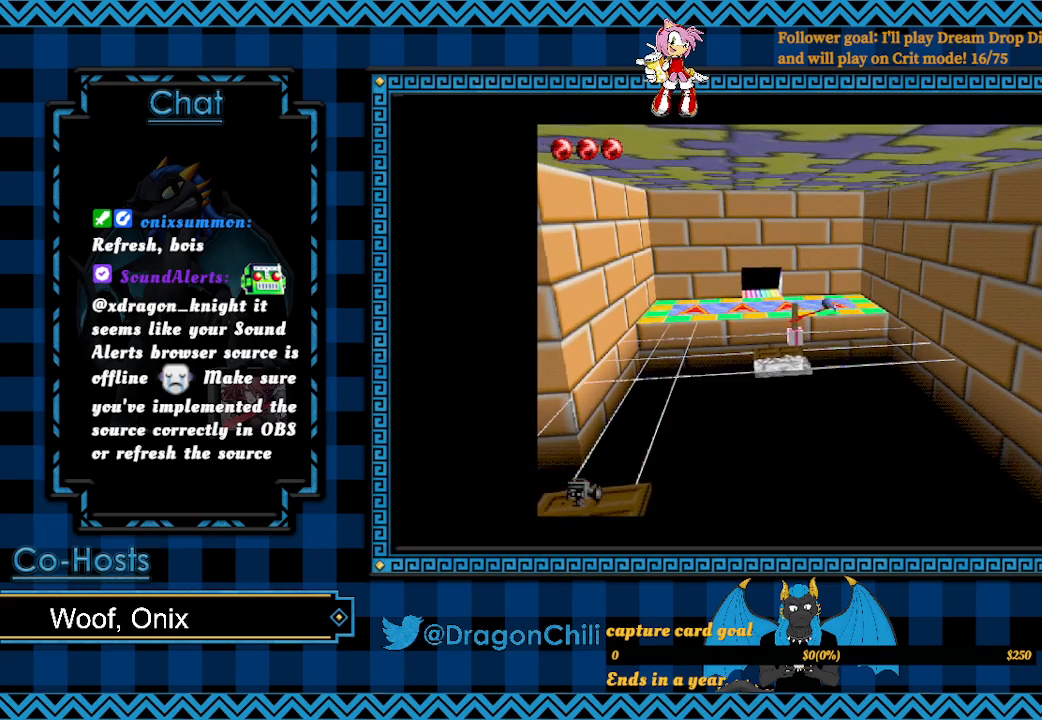
Gameplay with a controller (PlayStation layout); each line is a JSON object with the inputs held at the frame after it. "events" lists button and stick changes between this image and that frame as [ms after this image, input, new state], when the widget could be followed in between.
{"buttons": [], "left_stick": "up-left", "right_stick": "center", "events": [[117, "CROSS", "up"], [150, "SQUARE", "up"], [283, "left_stick", "up-left"]]}
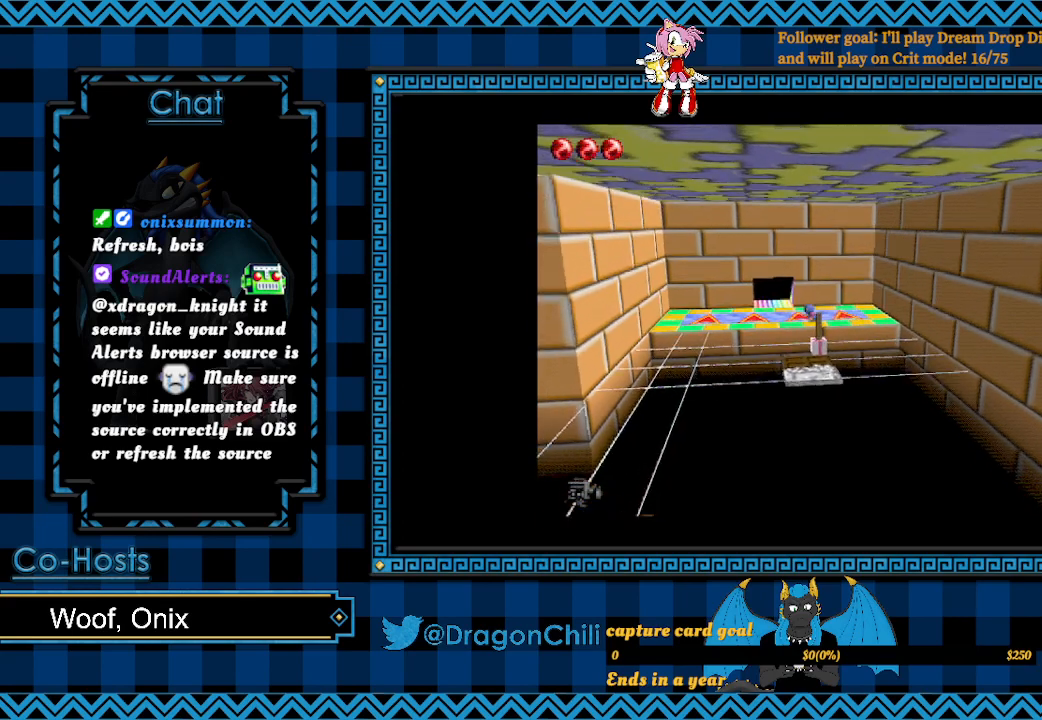
{"buttons": [], "left_stick": "up-left", "right_stick": "center", "events": []}
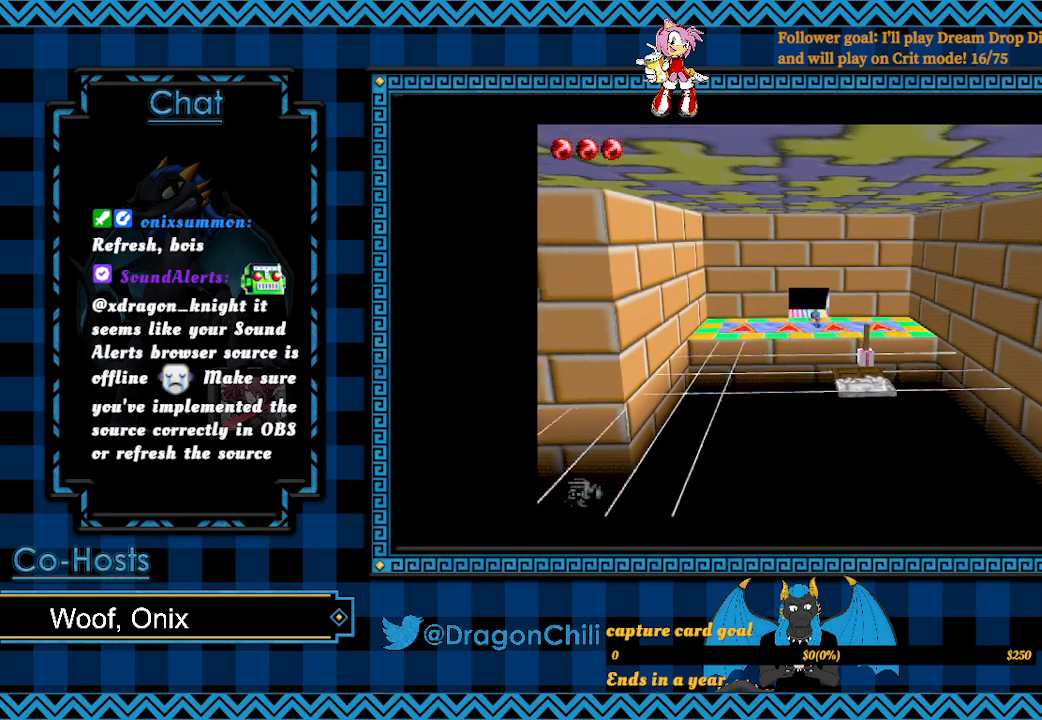
{"buttons": [], "left_stick": "up", "right_stick": "center", "events": [[250, "left_stick", "up"]]}
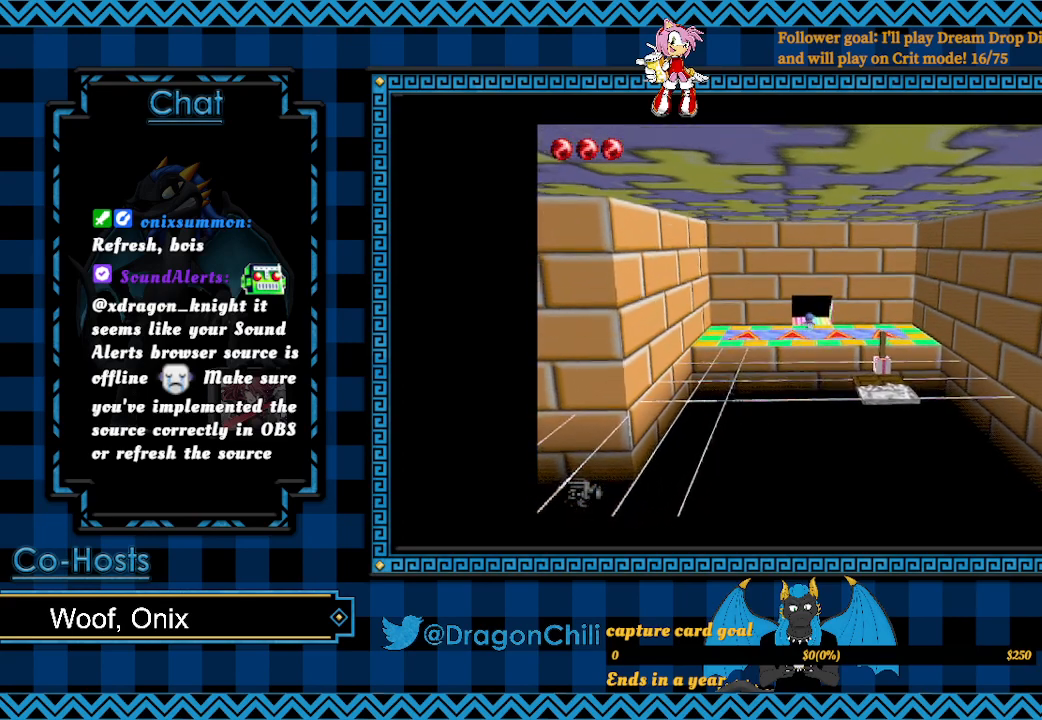
{"buttons": [], "left_stick": "up", "right_stick": "center", "events": []}
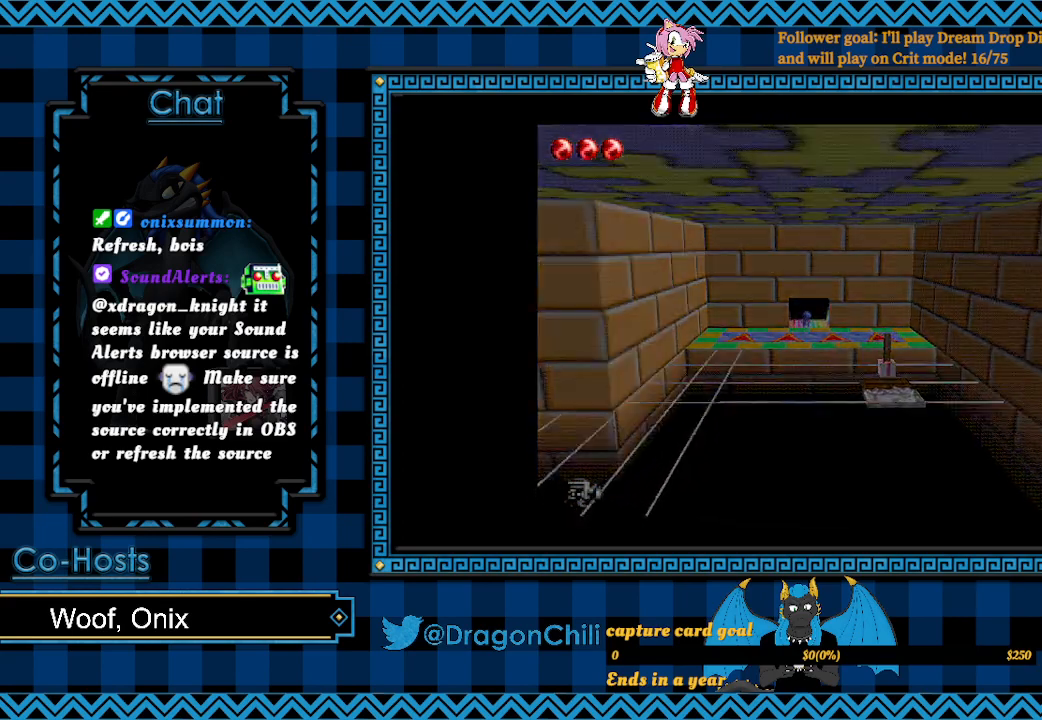
{"buttons": [], "left_stick": "center", "right_stick": "center", "events": [[83, "left_stick", "center"]]}
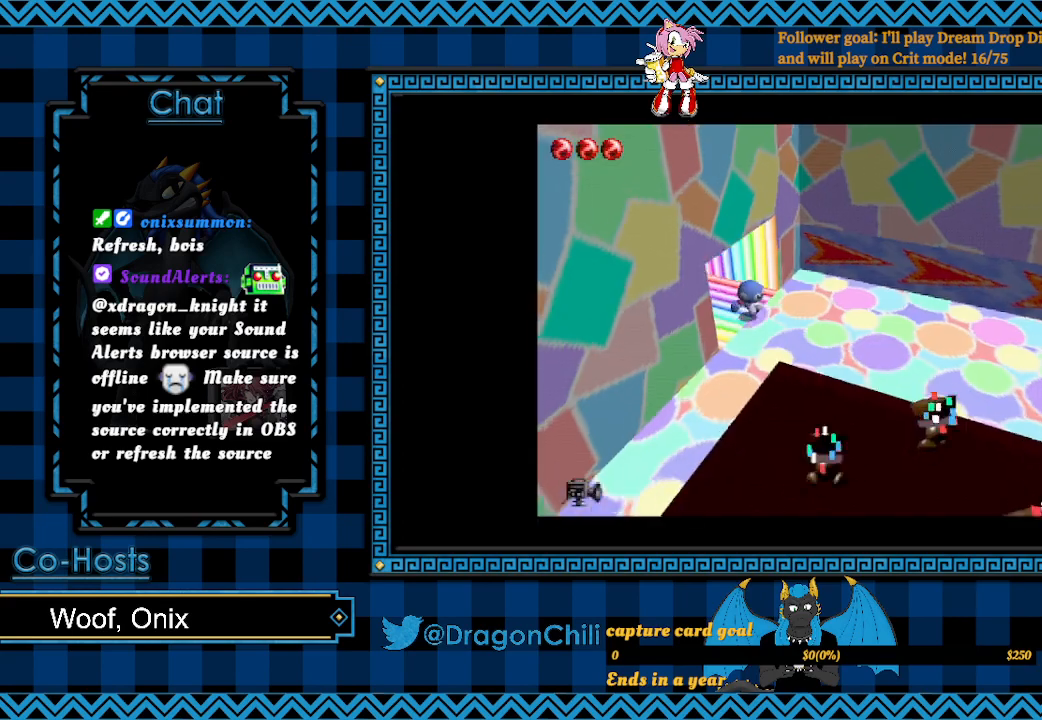
{"buttons": [], "left_stick": "right", "right_stick": "center", "events": [[200, "left_stick", "right"]]}
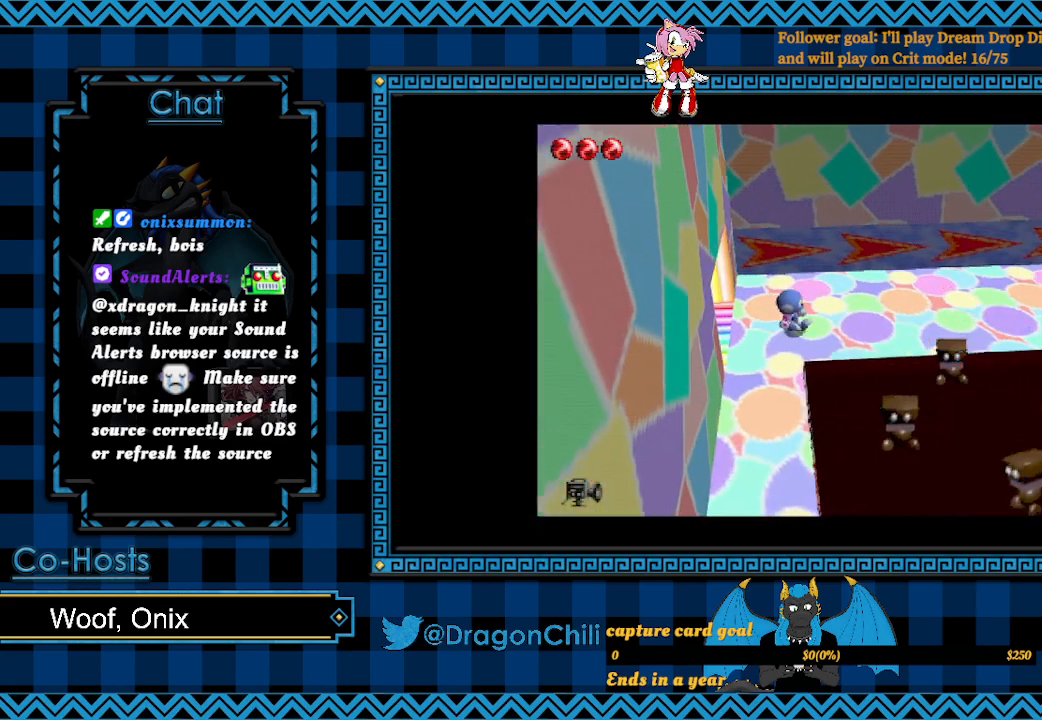
{"buttons": ["SQUARE"], "left_stick": "down-right", "right_stick": "center", "events": [[83, "left_stick", "down-right"], [100, "SQUARE", "down"]]}
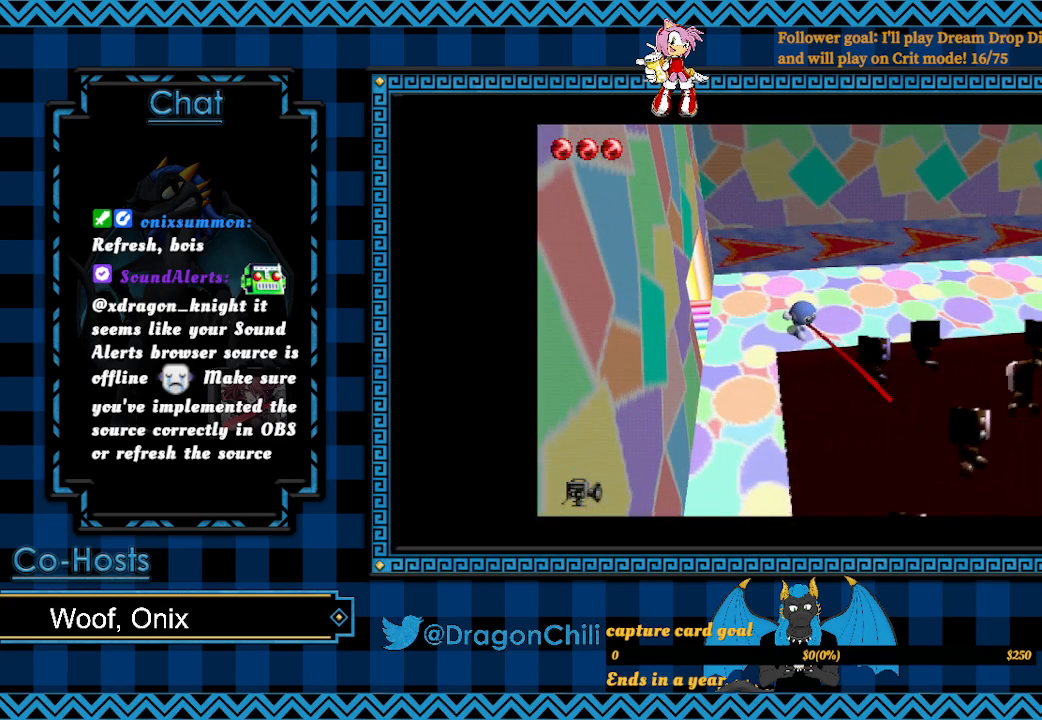
{"buttons": ["SQUARE"], "left_stick": "down-right", "right_stick": "center", "events": [[33, "left_stick", "up-right"], [317, "left_stick", "up-left"], [450, "left_stick", "down-right"]]}
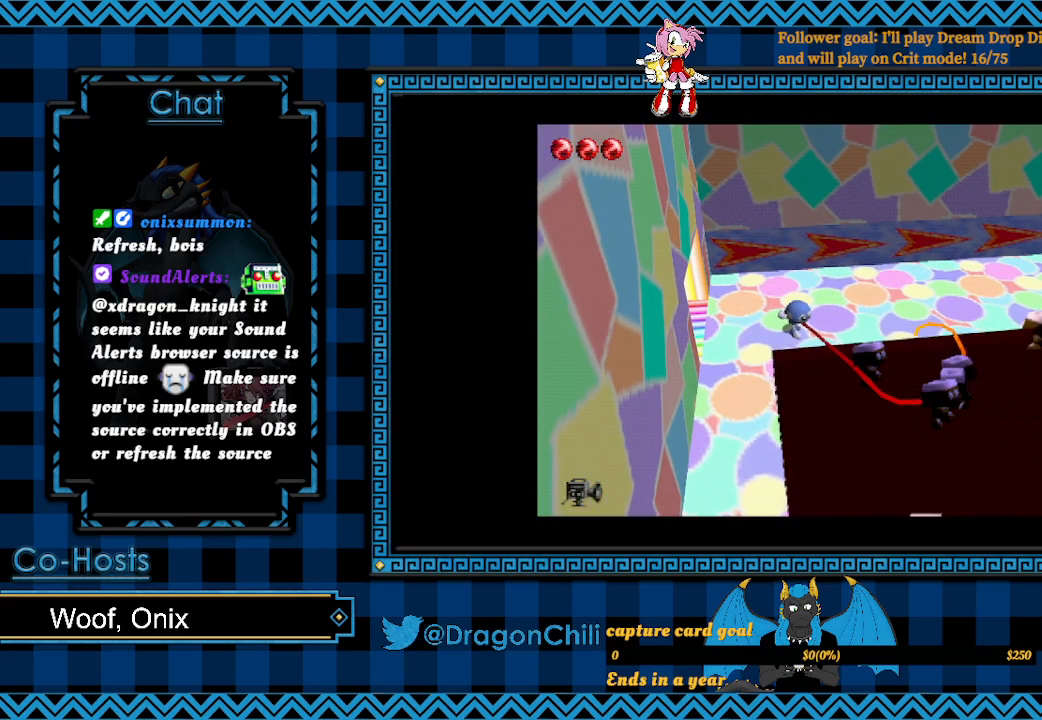
{"buttons": [], "left_stick": "right", "right_stick": "center", "events": [[117, "SQUARE", "up"], [300, "left_stick", "right"]]}
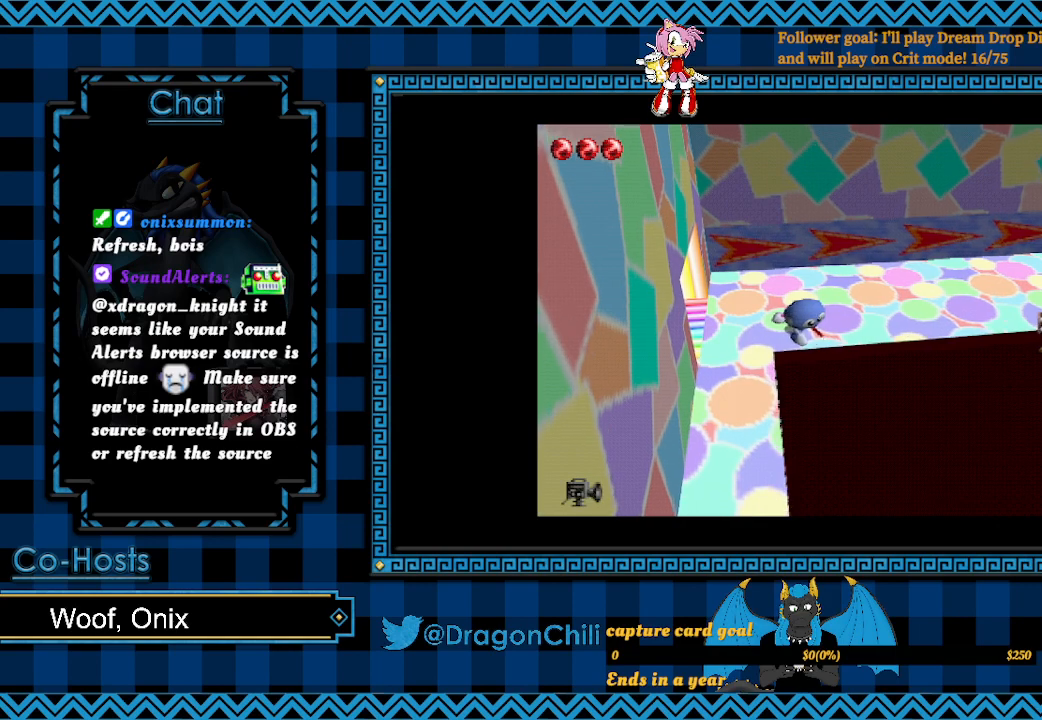
{"buttons": [], "left_stick": "right", "right_stick": "center", "events": []}
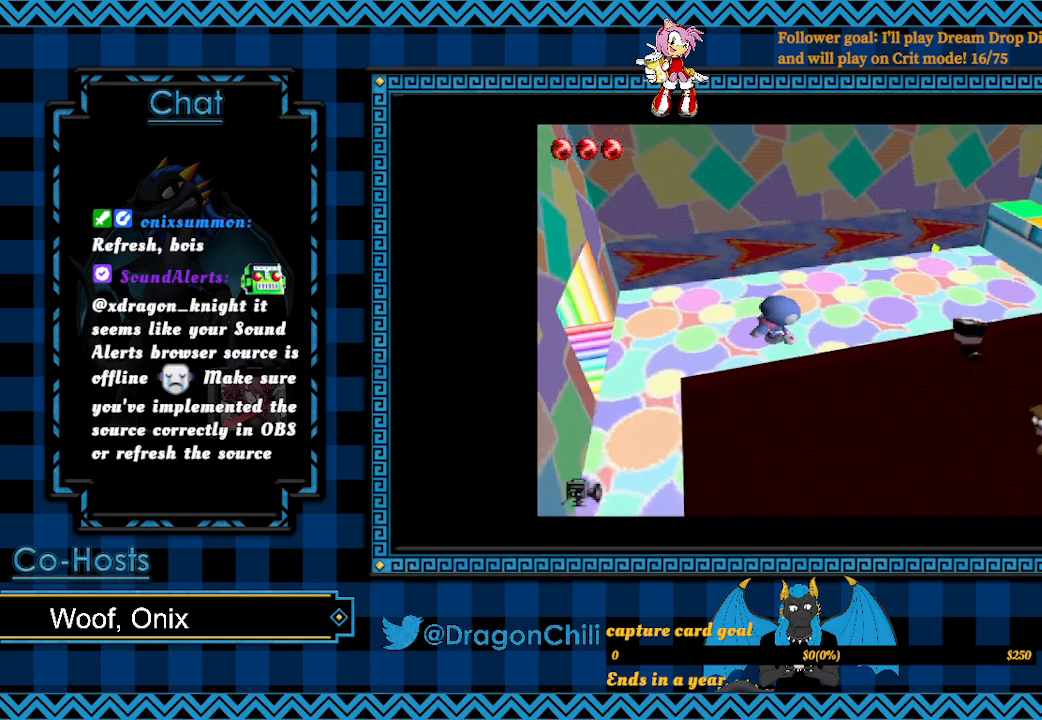
{"buttons": [], "left_stick": "right", "right_stick": "center", "events": []}
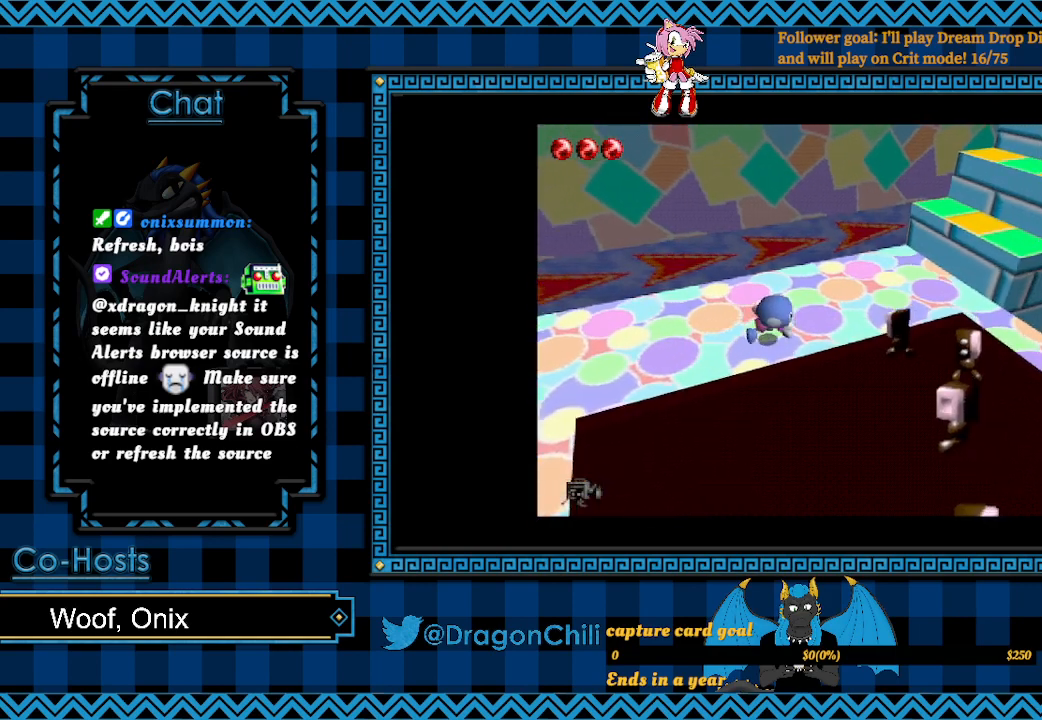
{"buttons": [], "left_stick": "right", "right_stick": "center", "events": []}
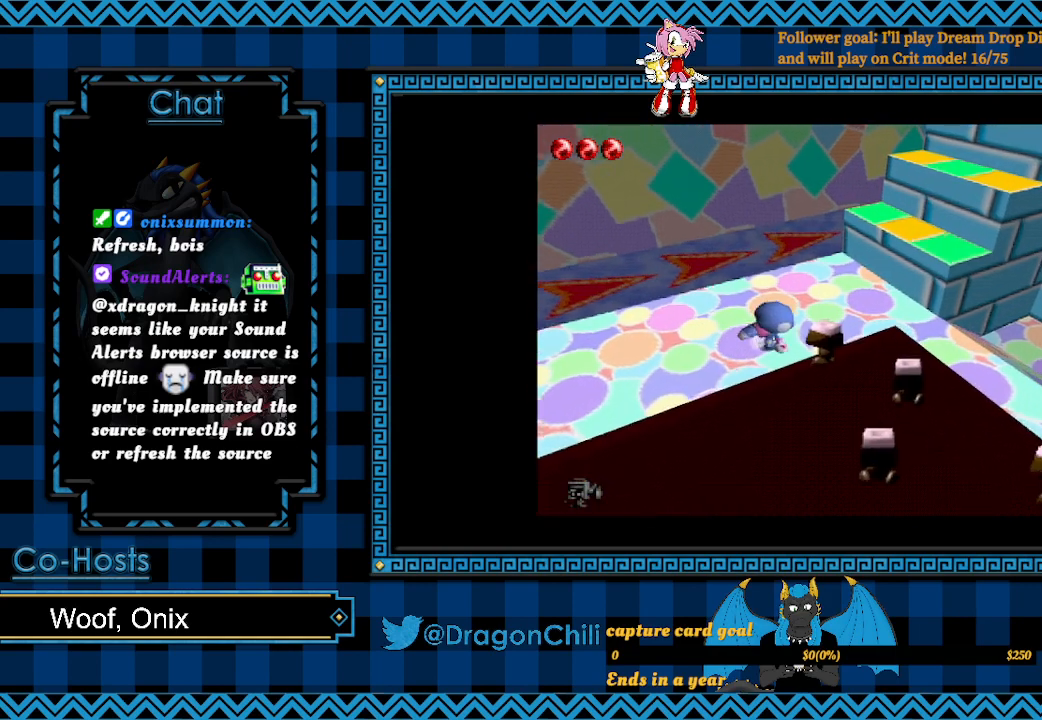
{"buttons": [], "left_stick": "right", "right_stick": "center", "events": []}
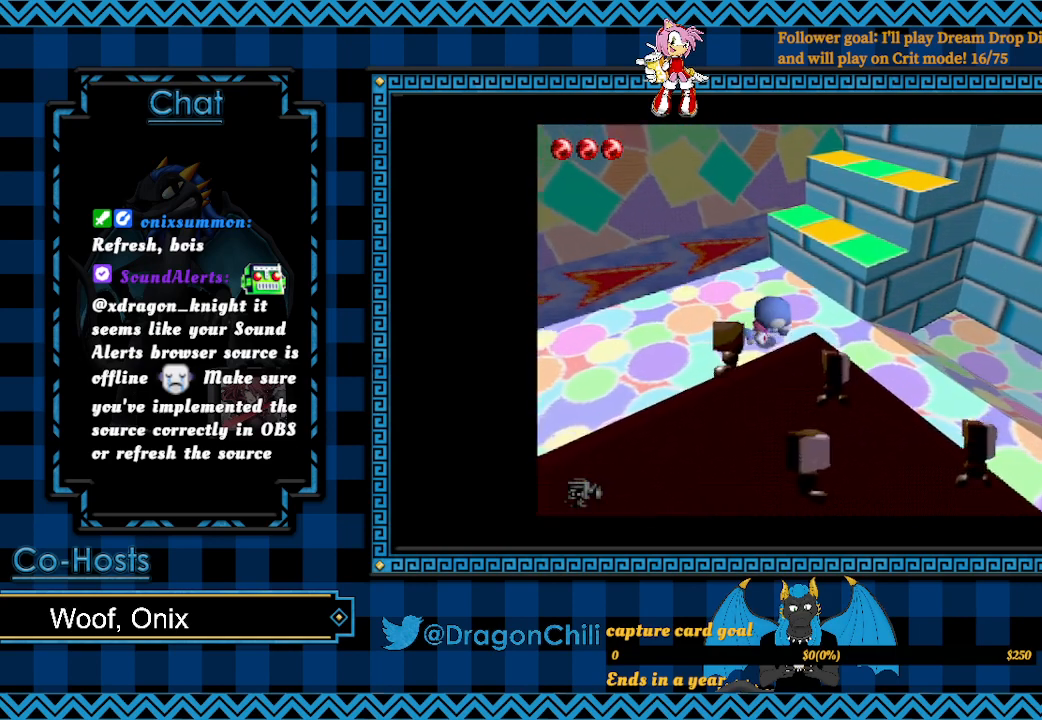
{"buttons": [], "left_stick": "right", "right_stick": "center", "events": []}
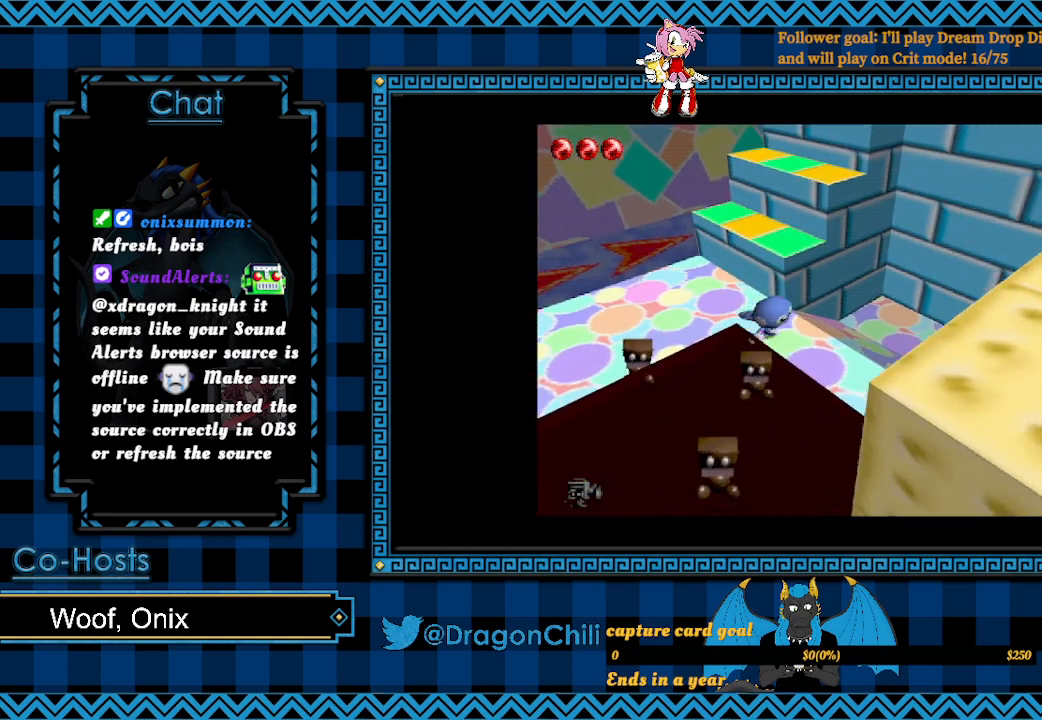
{"buttons": [], "left_stick": "down-right", "right_stick": "center", "events": [[33, "left_stick", "down-right"]]}
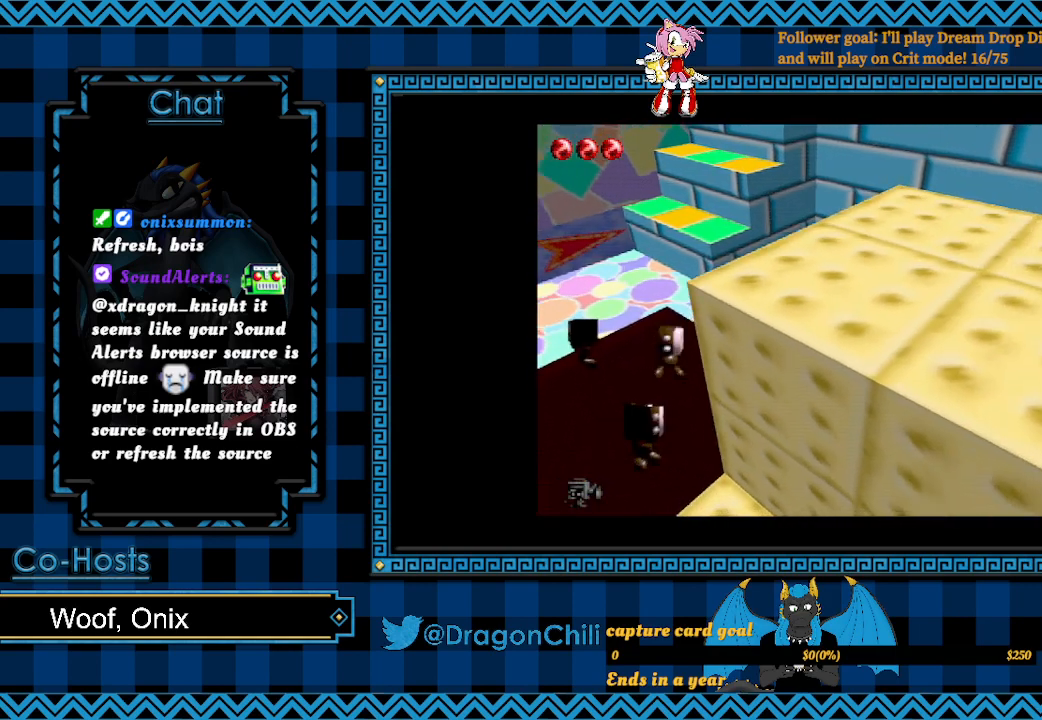
{"buttons": ["CROSS"], "left_stick": "down", "right_stick": "center", "events": [[267, "left_stick", "down"], [450, "CROSS", "down"]]}
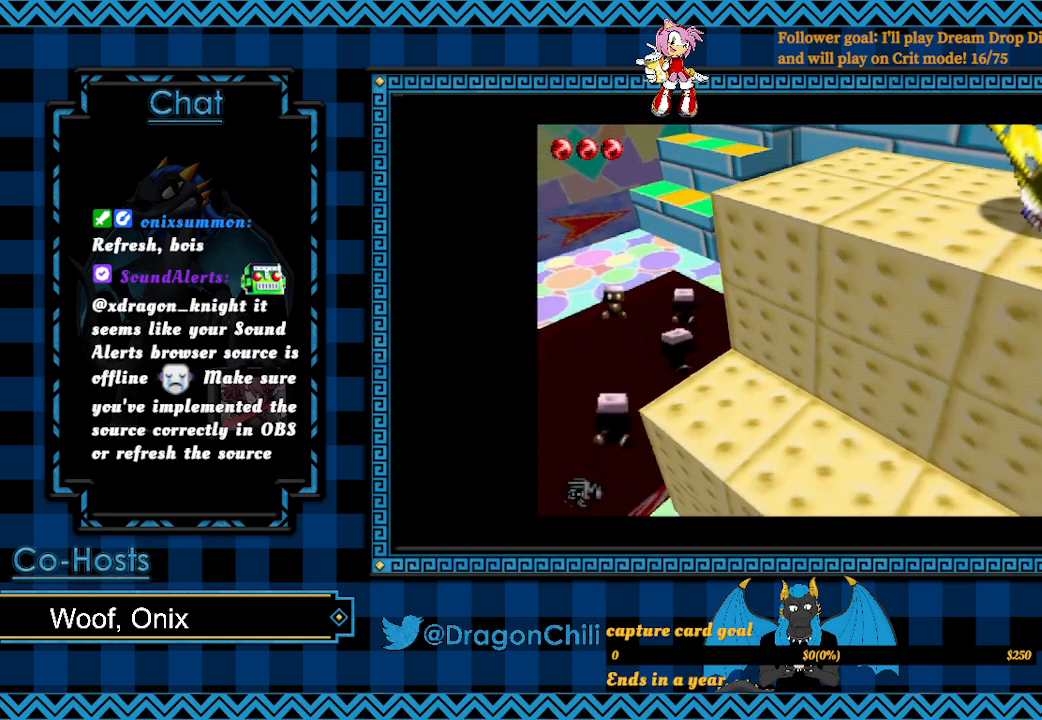
{"buttons": [], "left_stick": "down", "right_stick": "center", "events": [[233, "CROSS", "up"]]}
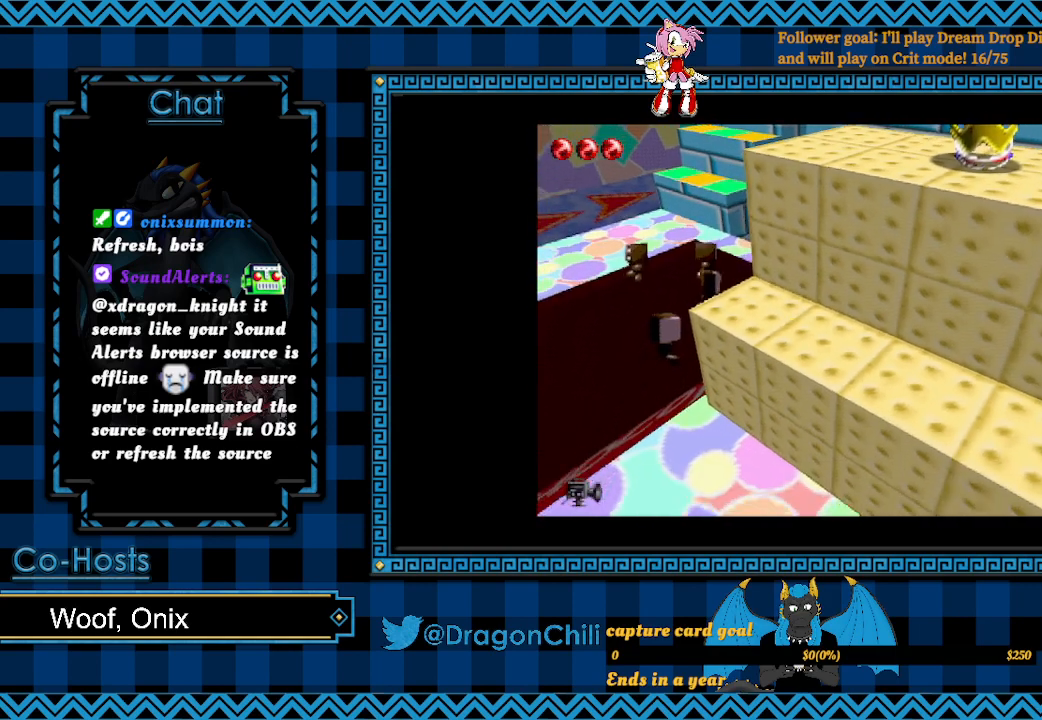
{"buttons": ["CROSS"], "left_stick": "down", "right_stick": "center", "events": [[367, "CROSS", "down"]]}
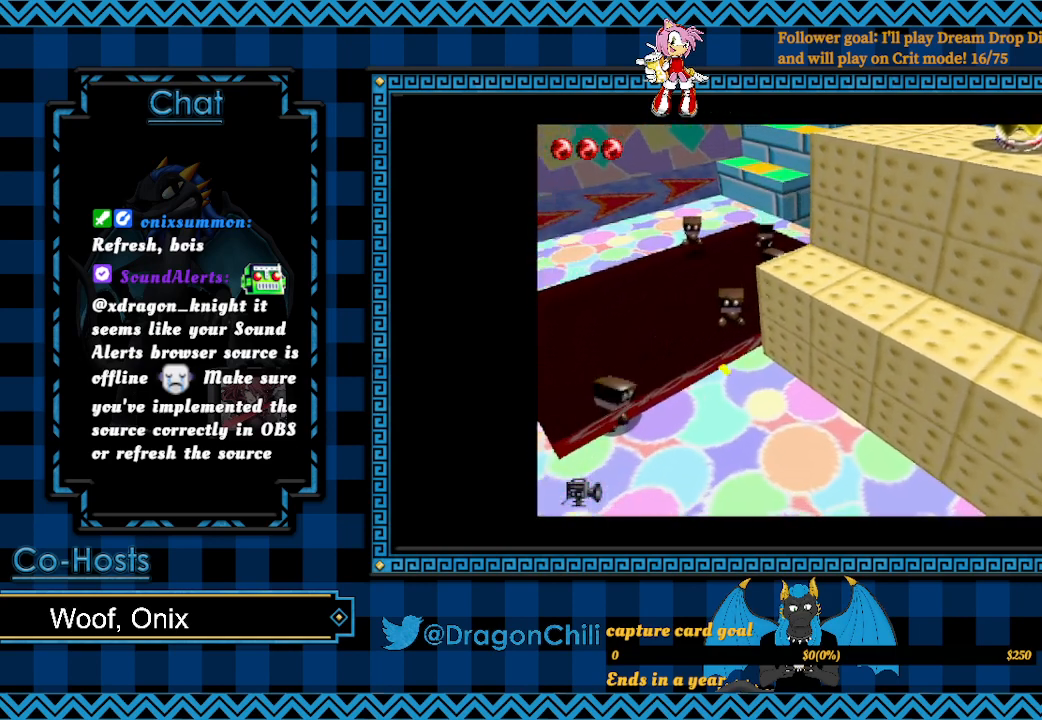
{"buttons": [], "left_stick": "down-right", "right_stick": "center", "events": [[267, "CROSS", "up"], [400, "left_stick", "down-right"]]}
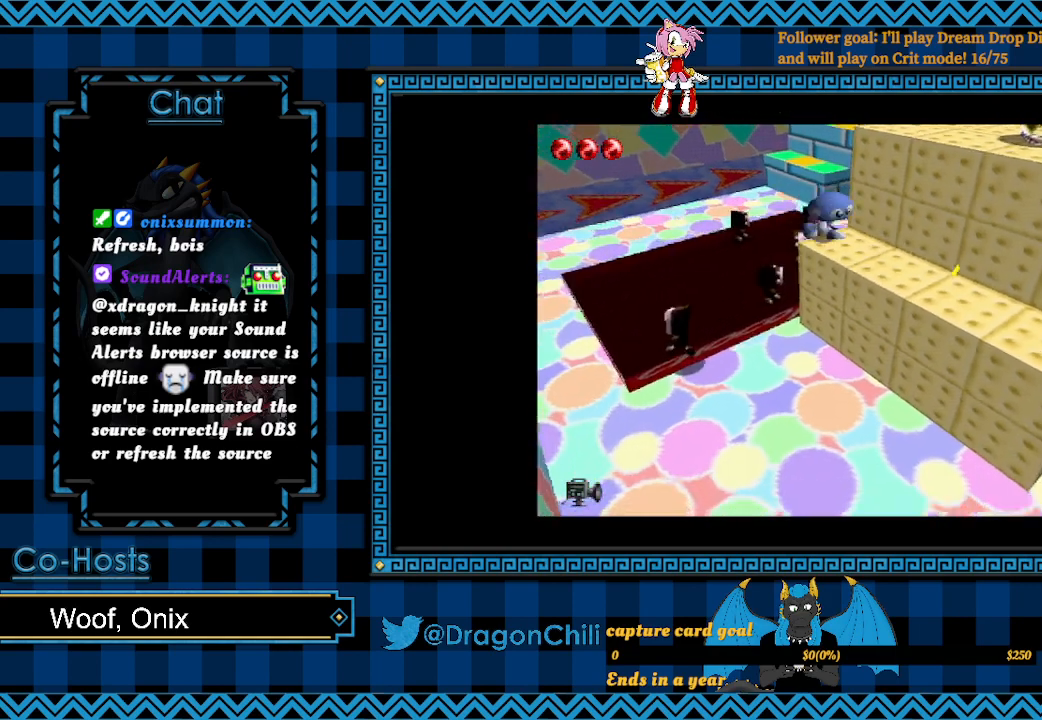
{"buttons": [], "left_stick": "right", "right_stick": "center", "events": [[33, "left_stick", "right"], [117, "CROSS", "down"], [500, "CROSS", "up"]]}
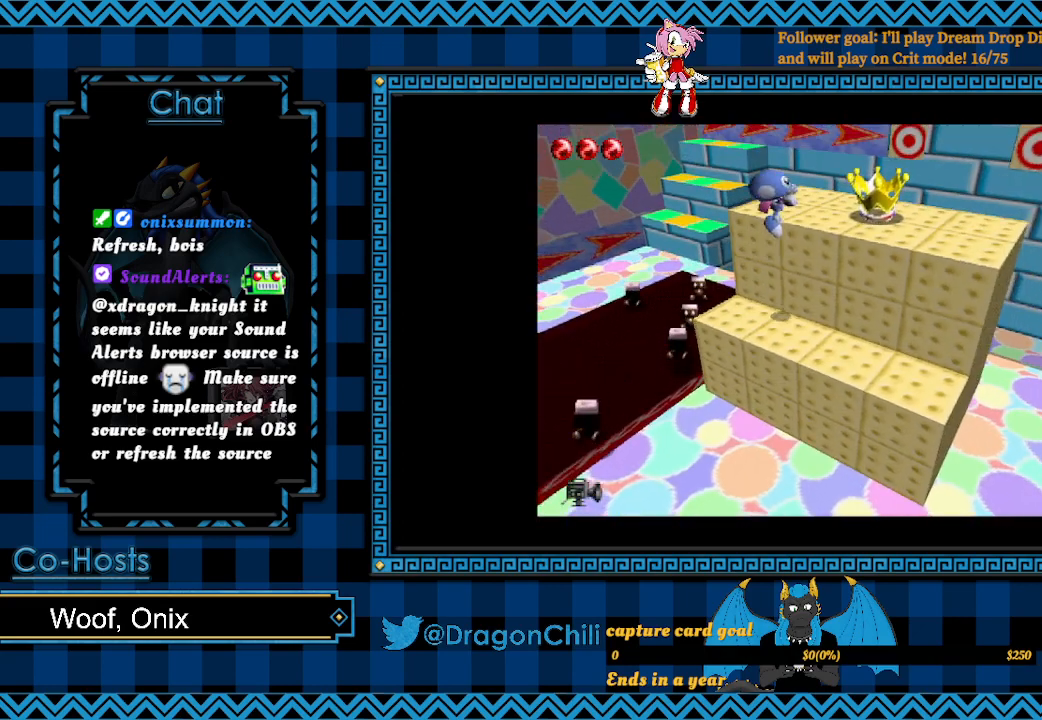
{"buttons": [], "left_stick": "up-right", "right_stick": "center", "events": [[133, "left_stick", "up-right"]]}
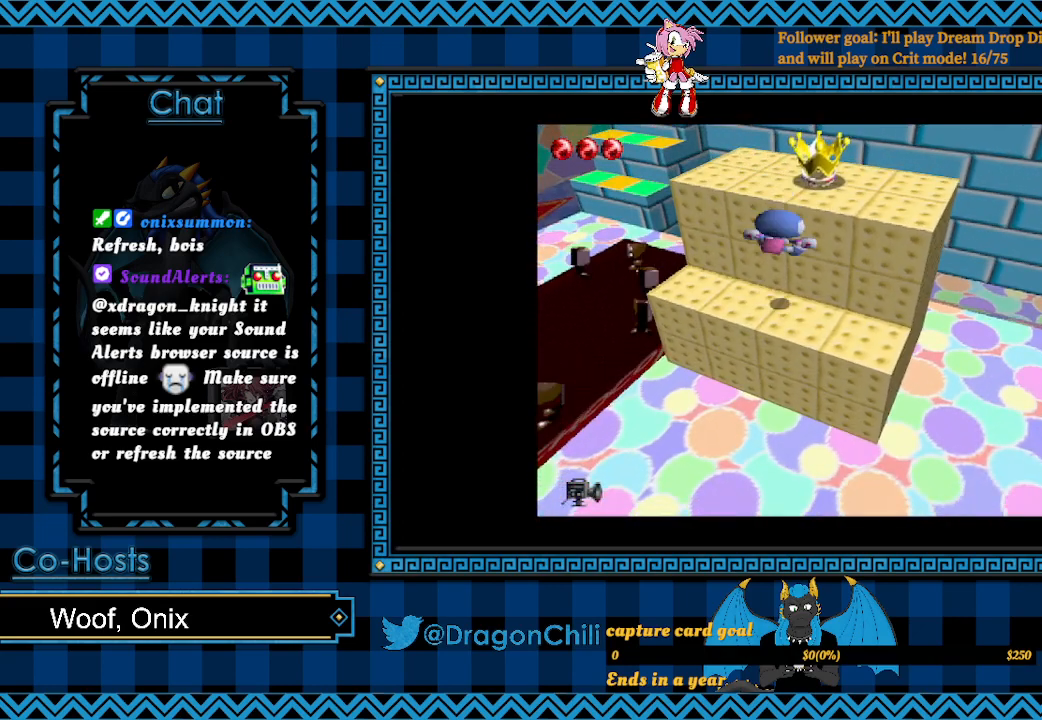
{"buttons": ["CROSS"], "left_stick": "up-right", "right_stick": "center", "events": [[117, "CROSS", "down"]]}
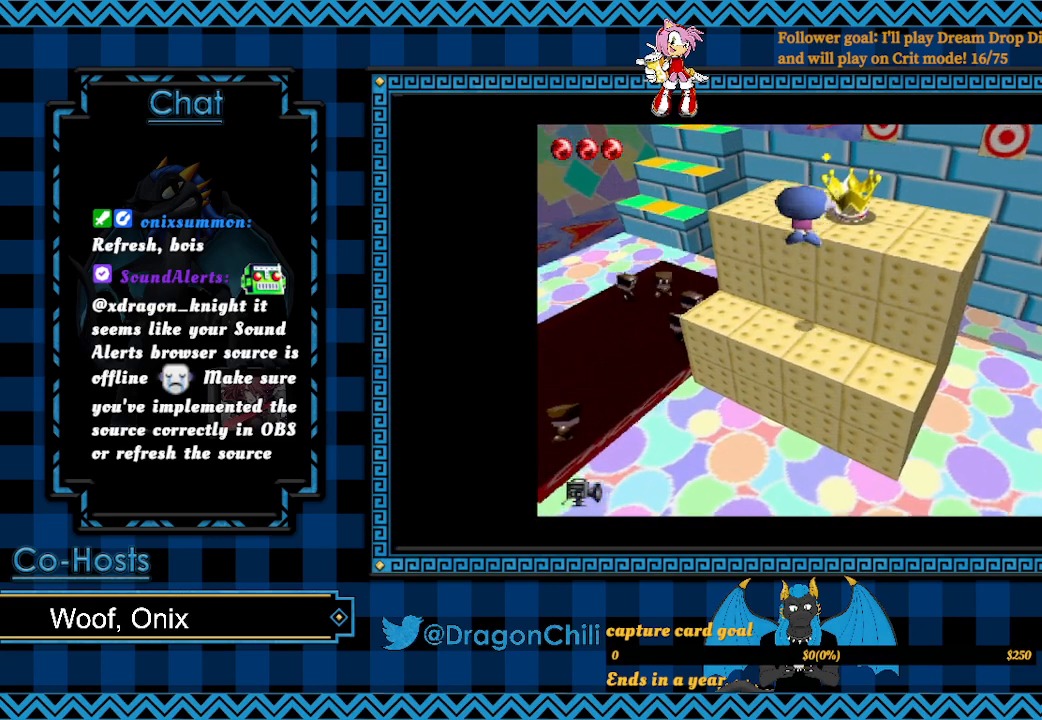
{"buttons": ["L1"], "left_stick": "up-right", "right_stick": "center", "events": [[233, "CROSS", "up"], [383, "L1", "down"]]}
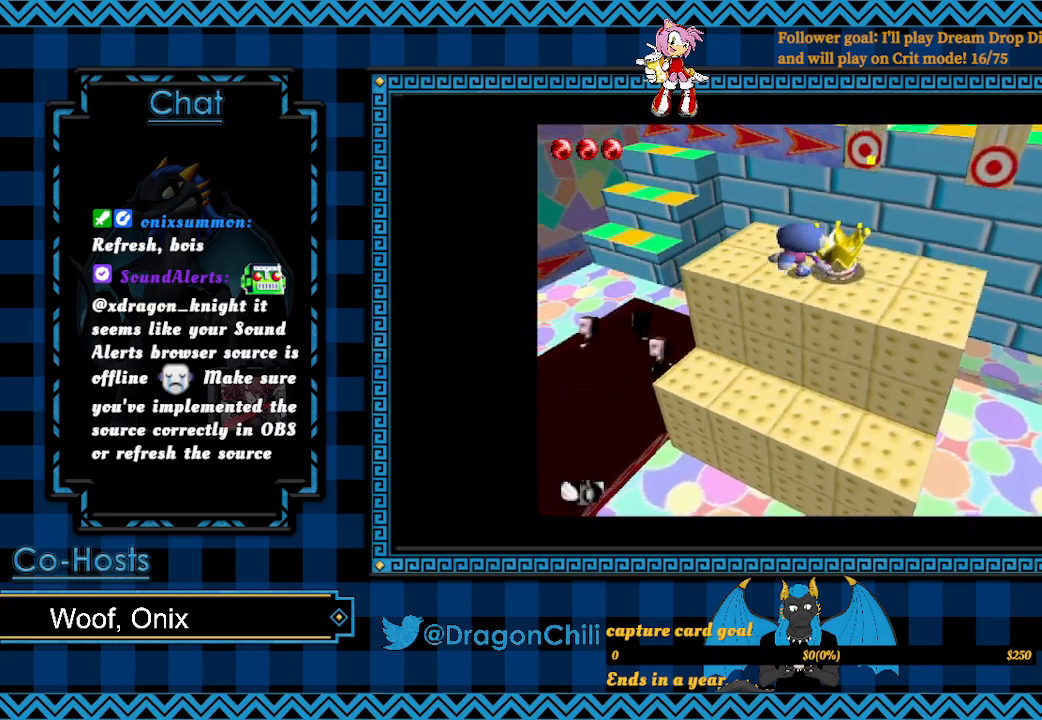
{"buttons": ["CROSS"], "left_stick": "down", "right_stick": "center", "events": [[417, "L1", "up"], [433, "CROSS", "down"], [433, "left_stick", "down"]]}
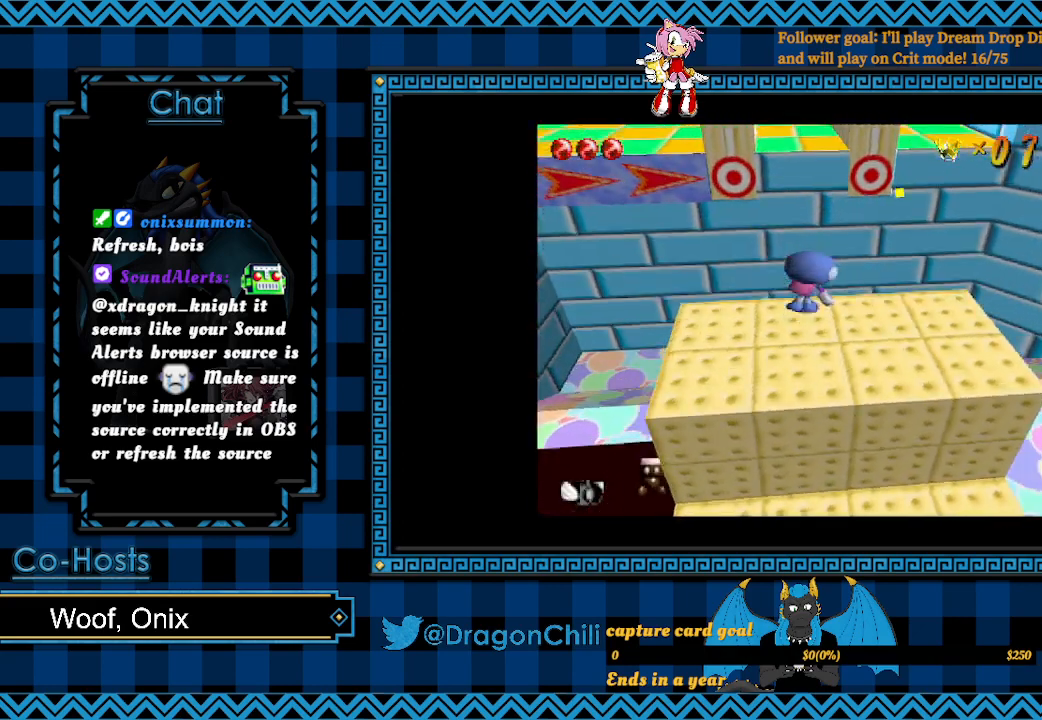
{"buttons": [], "left_stick": "right", "right_stick": "center", "events": [[283, "CROSS", "up"], [500, "left_stick", "right"]]}
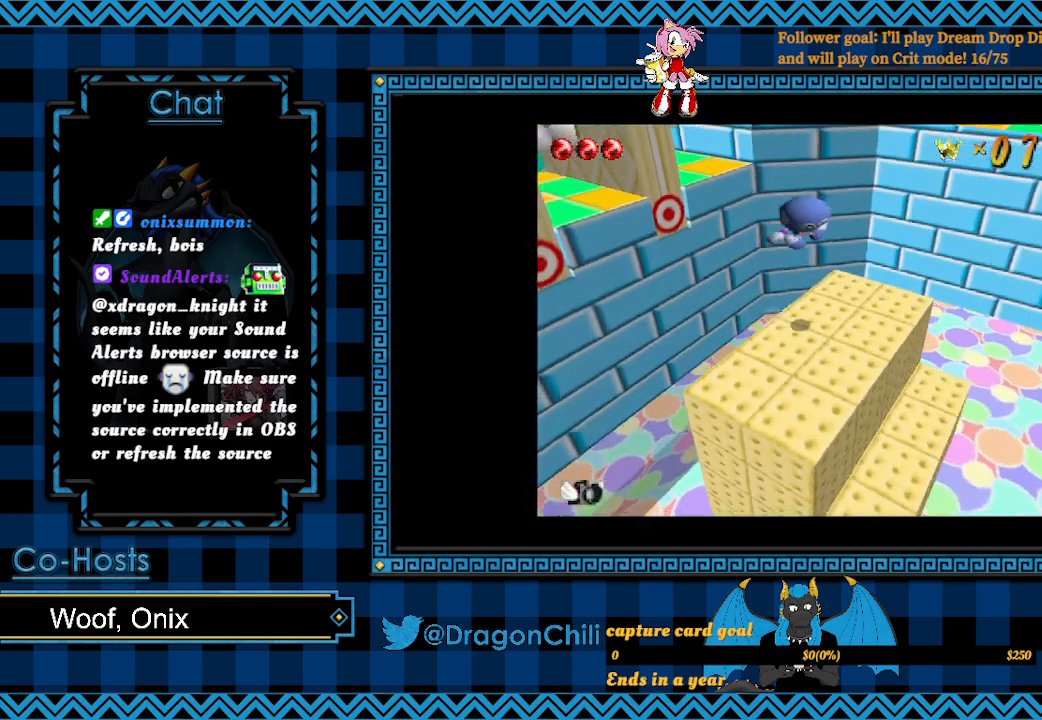
{"buttons": [], "left_stick": "up", "right_stick": "center", "events": [[17, "left_stick", "up-right"], [383, "left_stick", "up"]]}
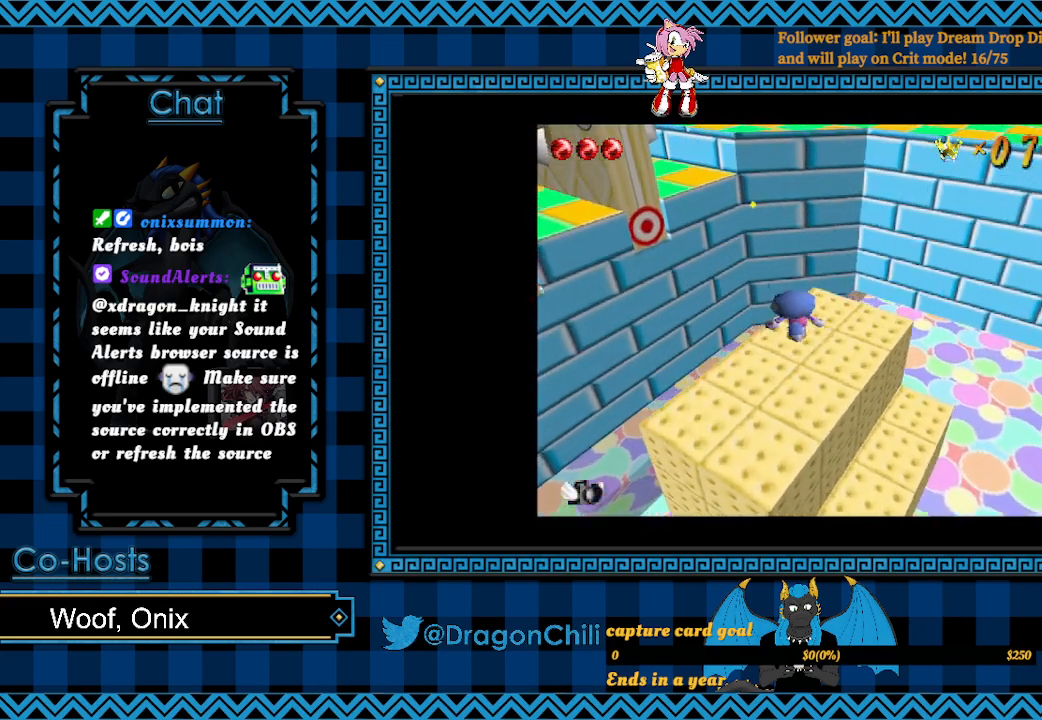
{"buttons": ["R1"], "left_stick": "up-left", "right_stick": "center", "events": [[17, "left_stick", "up-left"], [50, "R1", "down"]]}
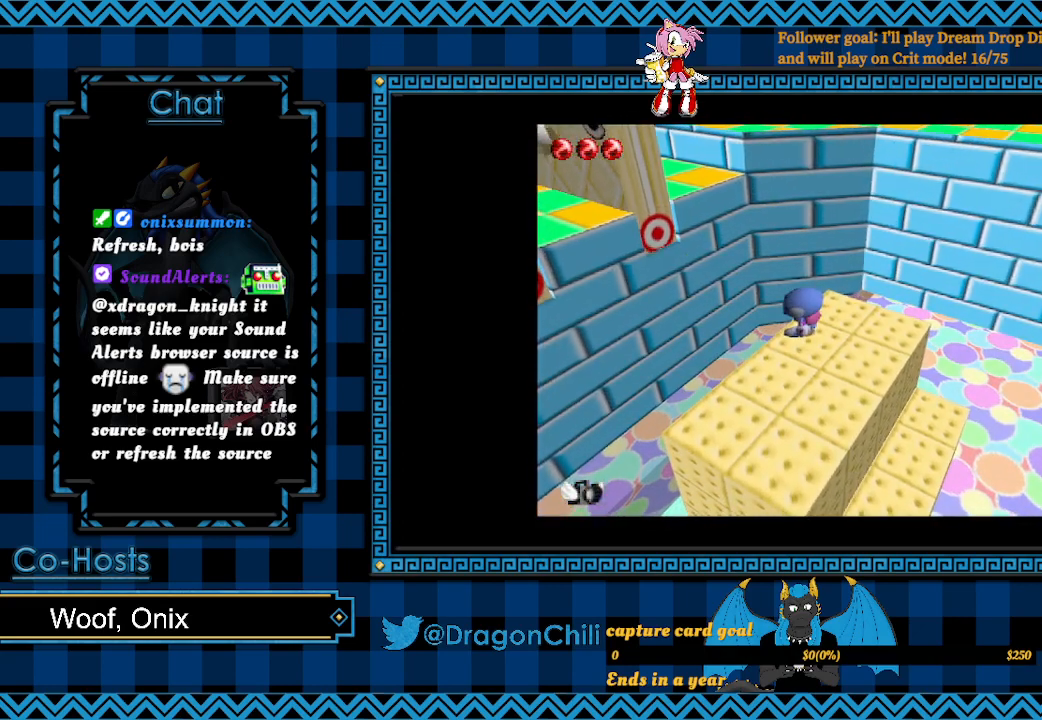
{"buttons": ["R1"], "left_stick": "up-left", "right_stick": "center", "events": []}
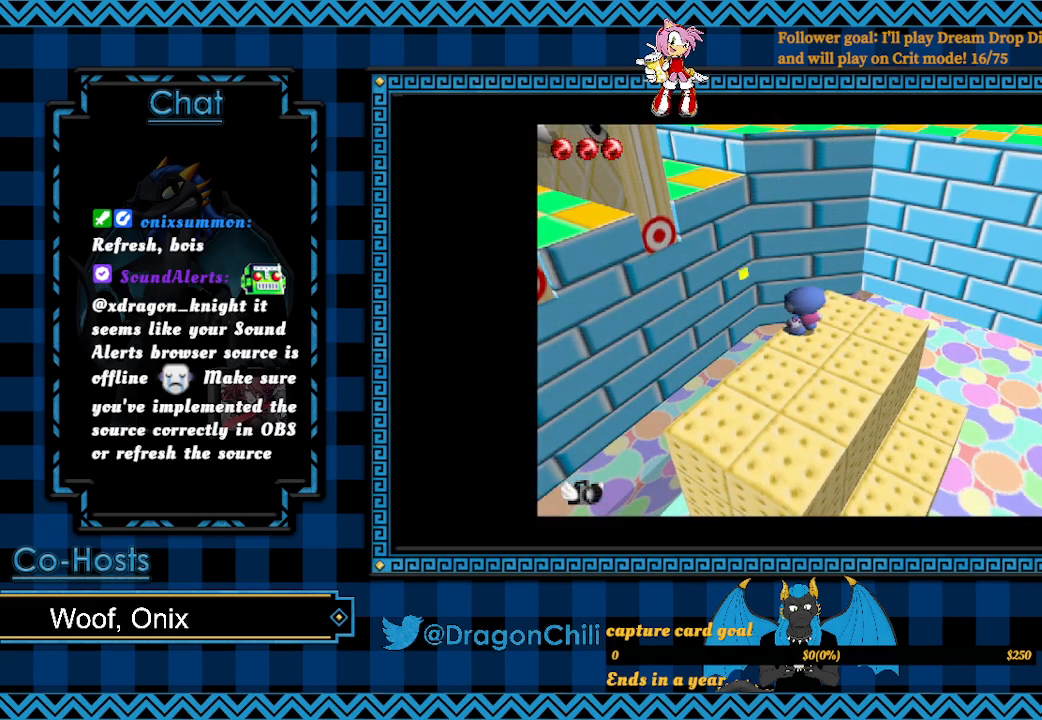
{"buttons": ["R1"], "left_stick": "up-left", "right_stick": "center", "events": [[33, "SQUARE", "down"], [233, "SQUARE", "up"]]}
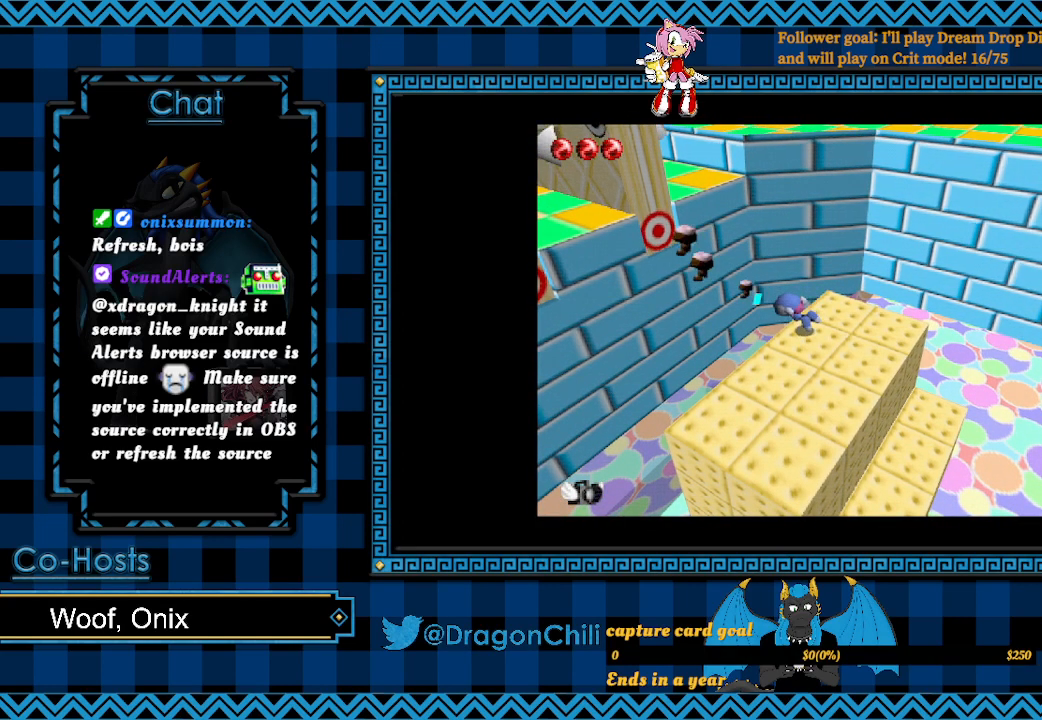
{"buttons": [], "left_stick": "down", "right_stick": "center", "events": [[33, "left_stick", "down-left"], [167, "left_stick", "down"], [200, "R1", "up"]]}